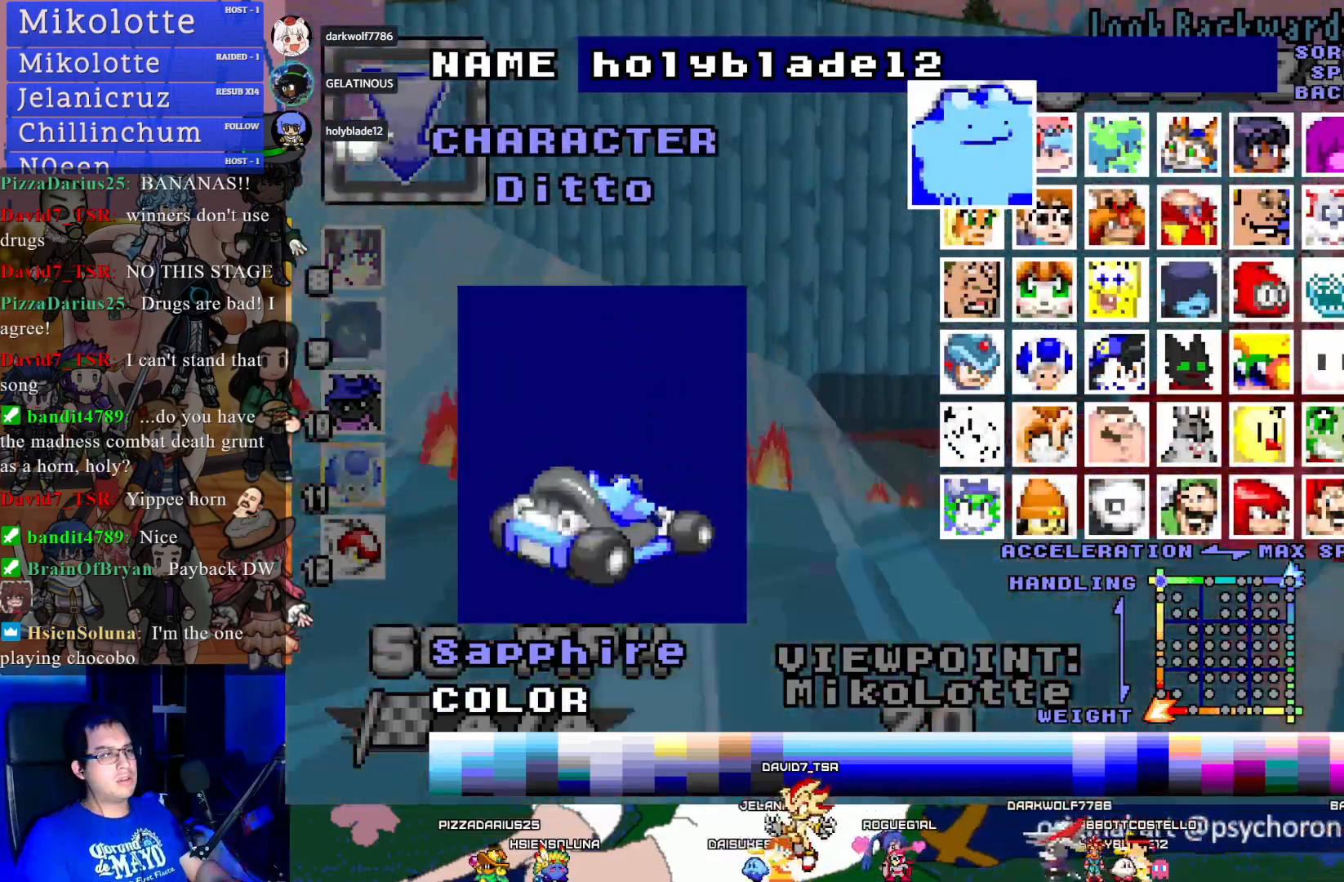
Gameplay with a controller (PlayStation layout); each line is a JSON object with the inputs held at the frame after it. "events" lists button and stick changes between this image and that frame as [ms after this image, input, new state], when the widget could be followed in between. Not read: R3.
{"buttons": [], "left_stick": "center", "right_stick": "center", "events": []}
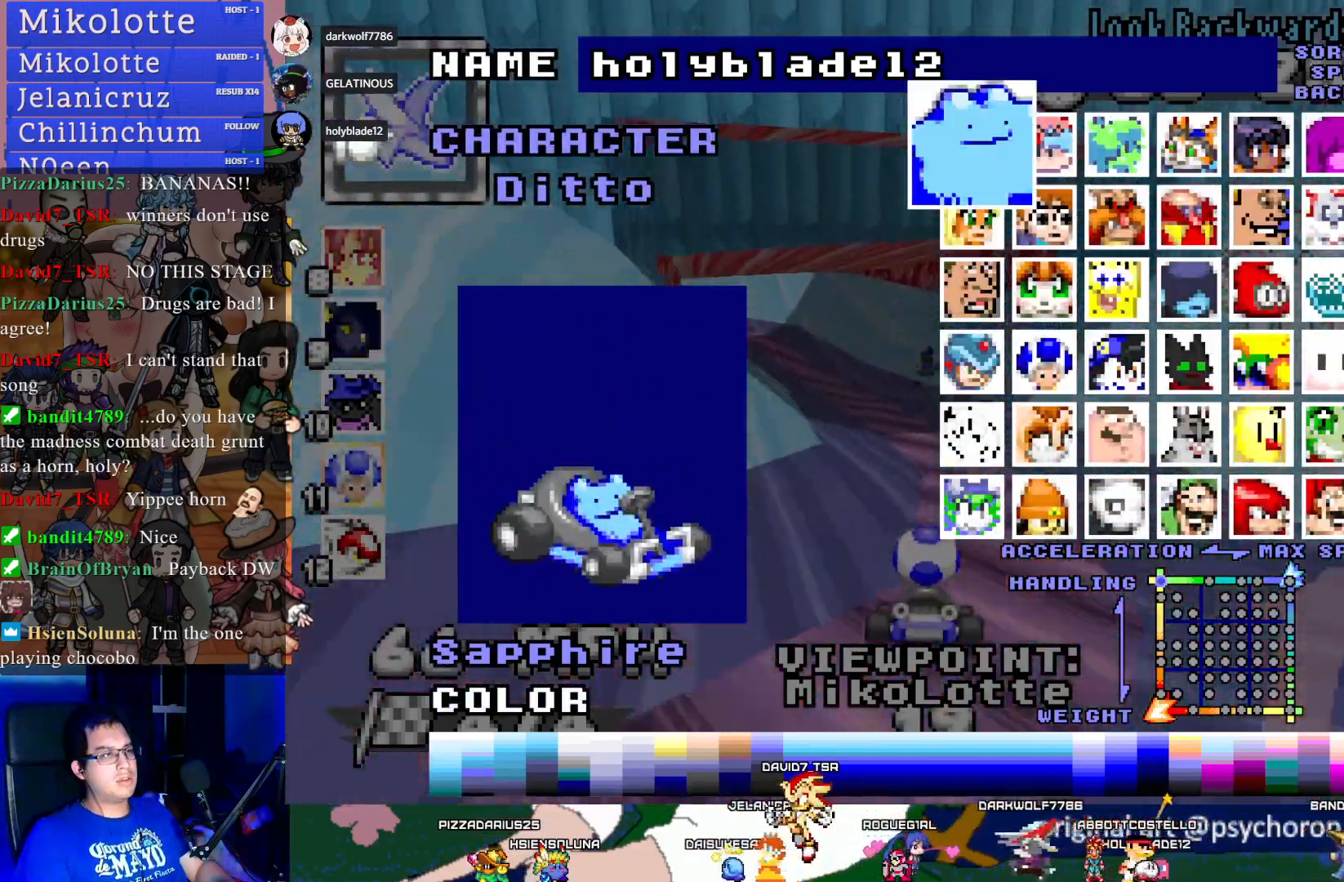
{"buttons": [], "left_stick": "center", "right_stick": "center", "events": []}
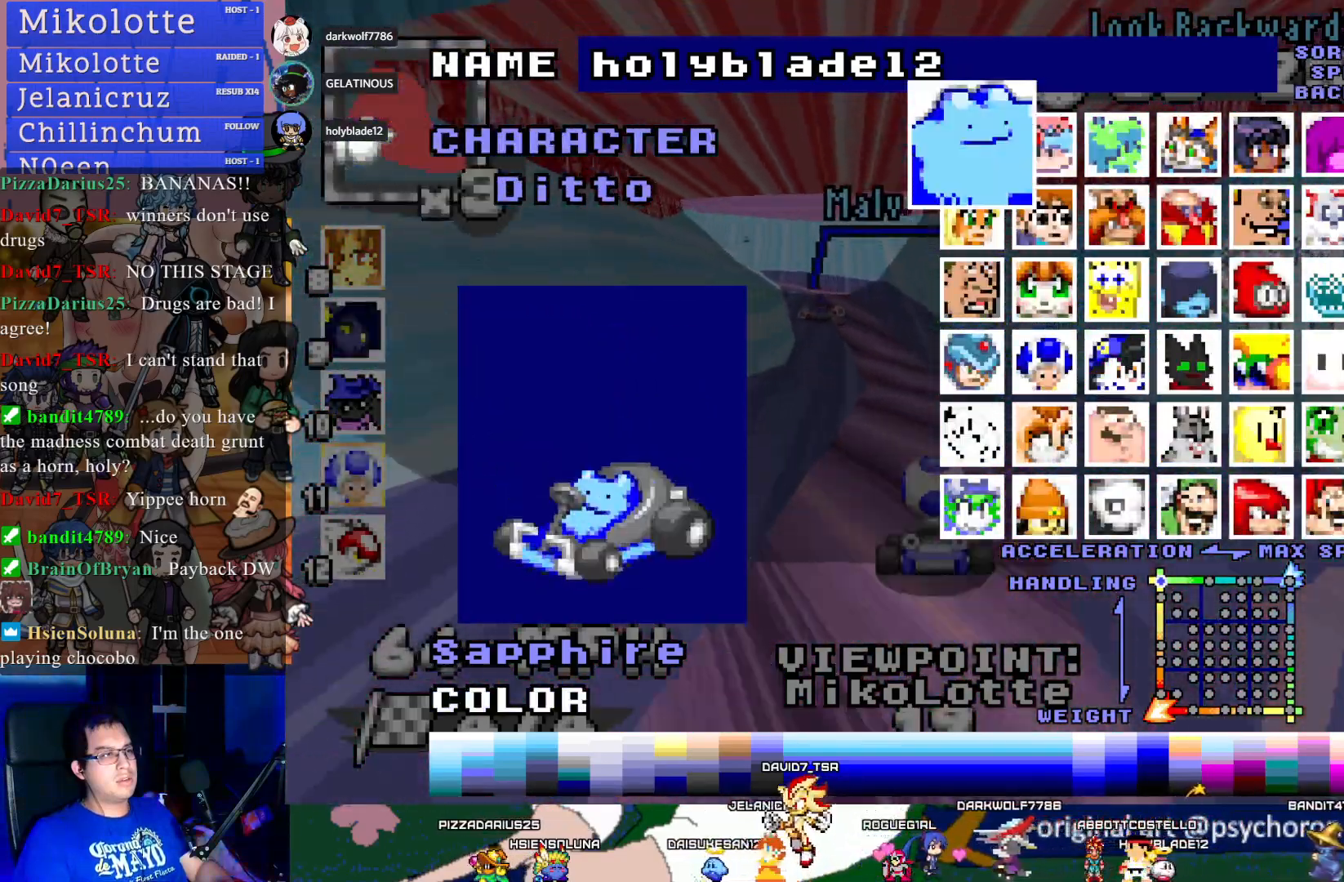
{"buttons": [], "left_stick": "center", "right_stick": "center", "events": []}
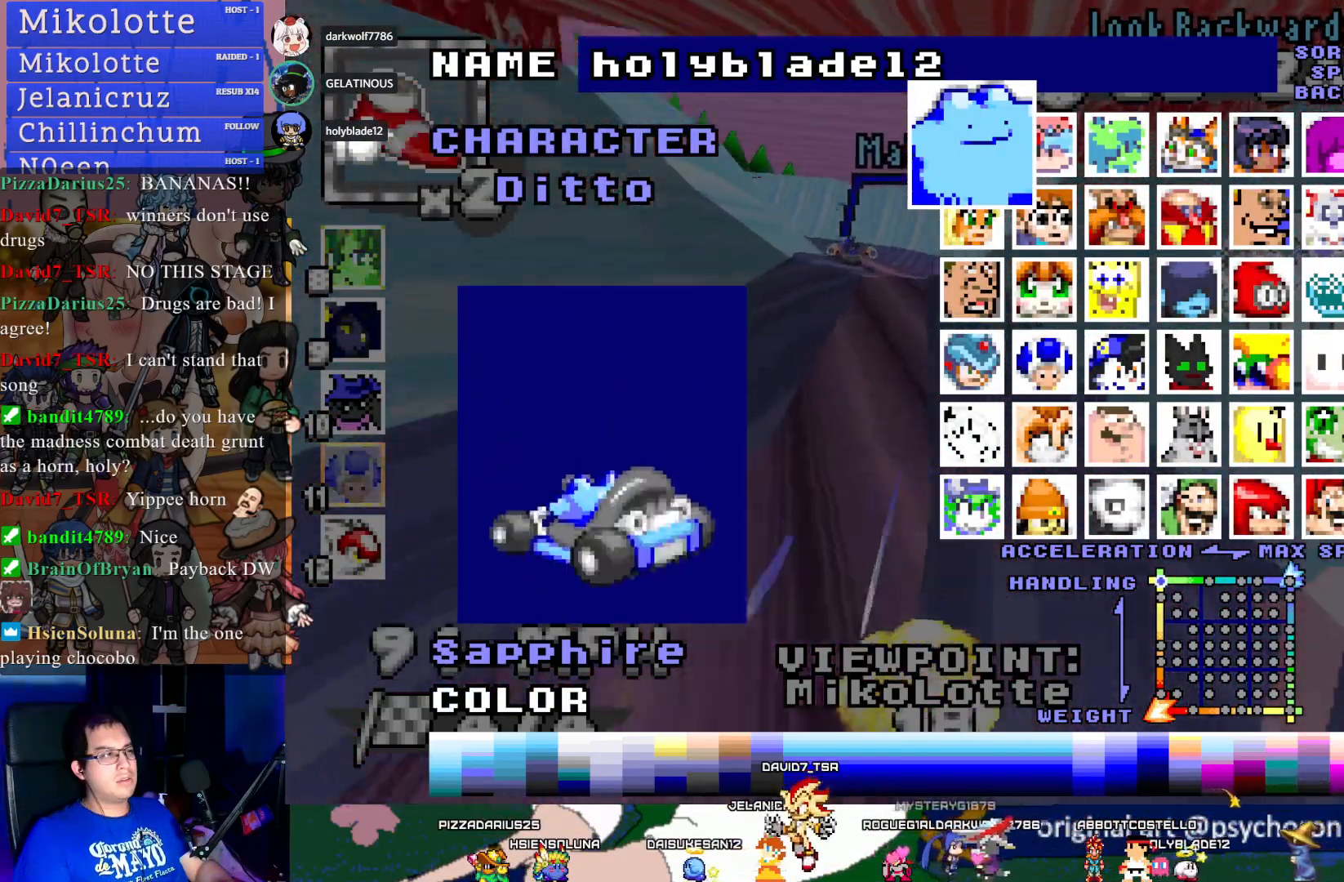
{"buttons": [], "left_stick": "center", "right_stick": "center", "events": []}
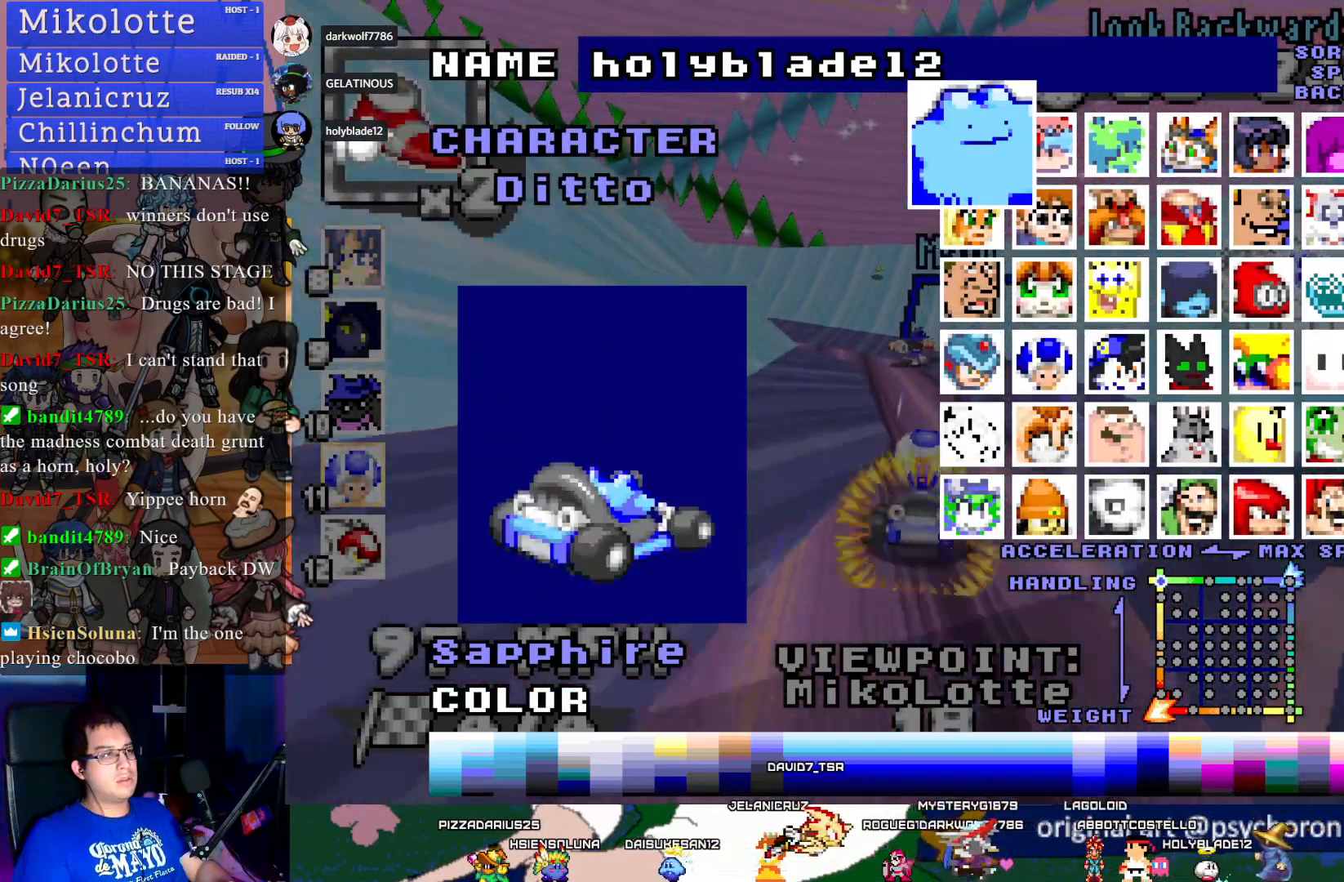
{"buttons": ["DPAD_UP"], "left_stick": "center", "right_stick": "center", "events": [[50, "DPAD_UP", "down"], [150, "DPAD_UP", "up"], [200, "DPAD_UP", "down"], [317, "DPAD_UP", "up"], [467, "DPAD_UP", "down"]]}
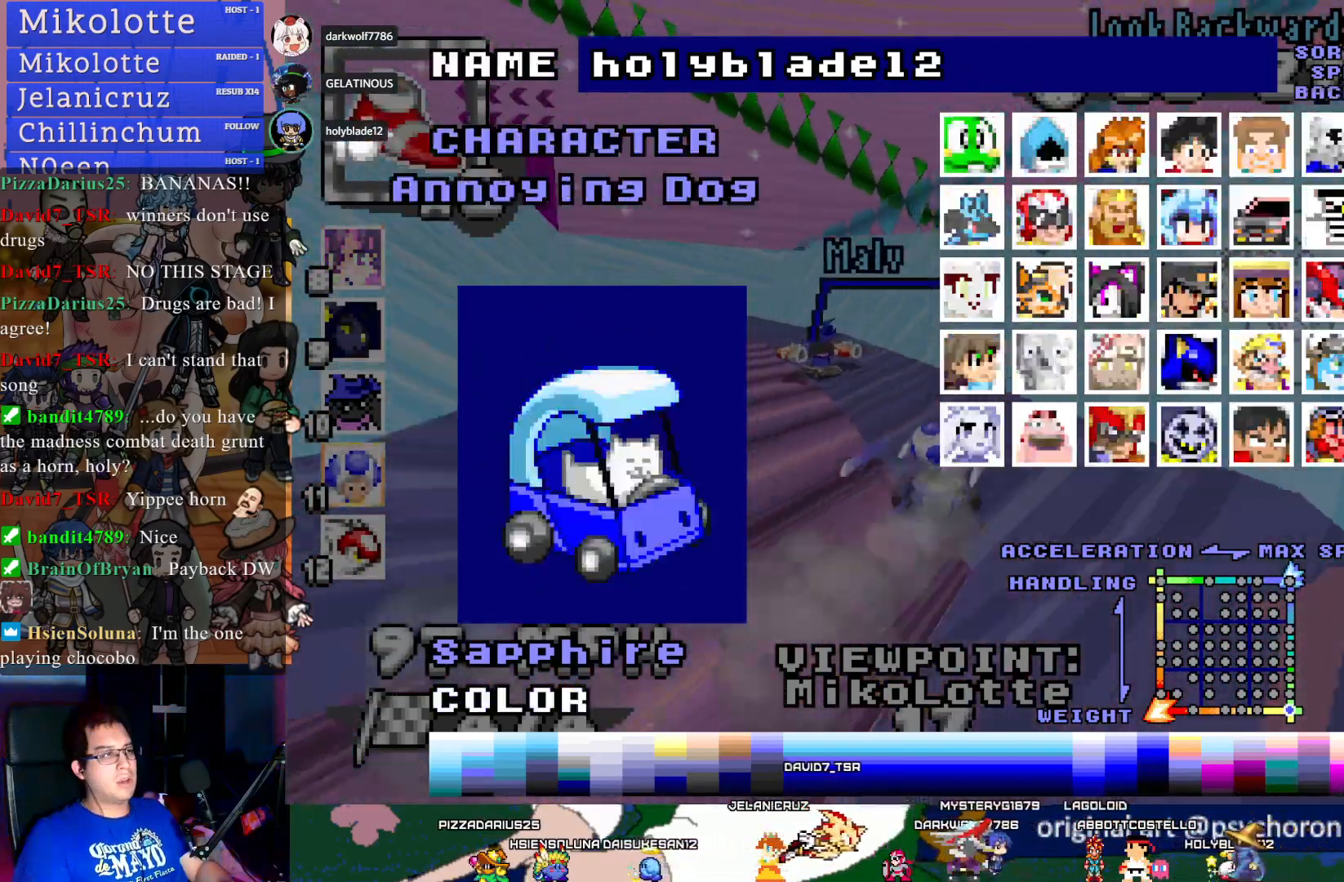
{"buttons": [], "left_stick": "center", "right_stick": "center", "events": [[83, "DPAD_UP", "up"]]}
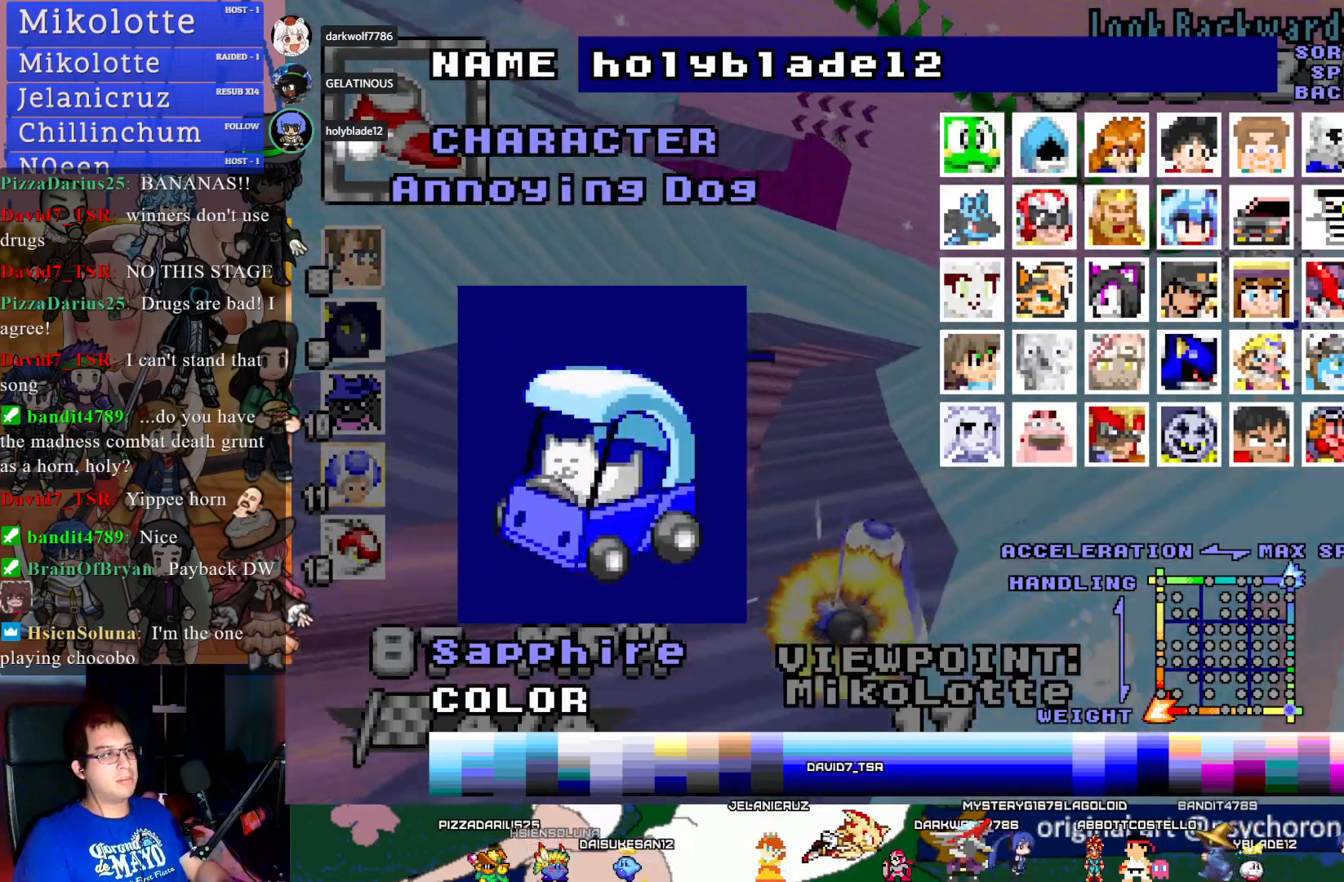
{"buttons": [], "left_stick": "center", "right_stick": "center", "events": []}
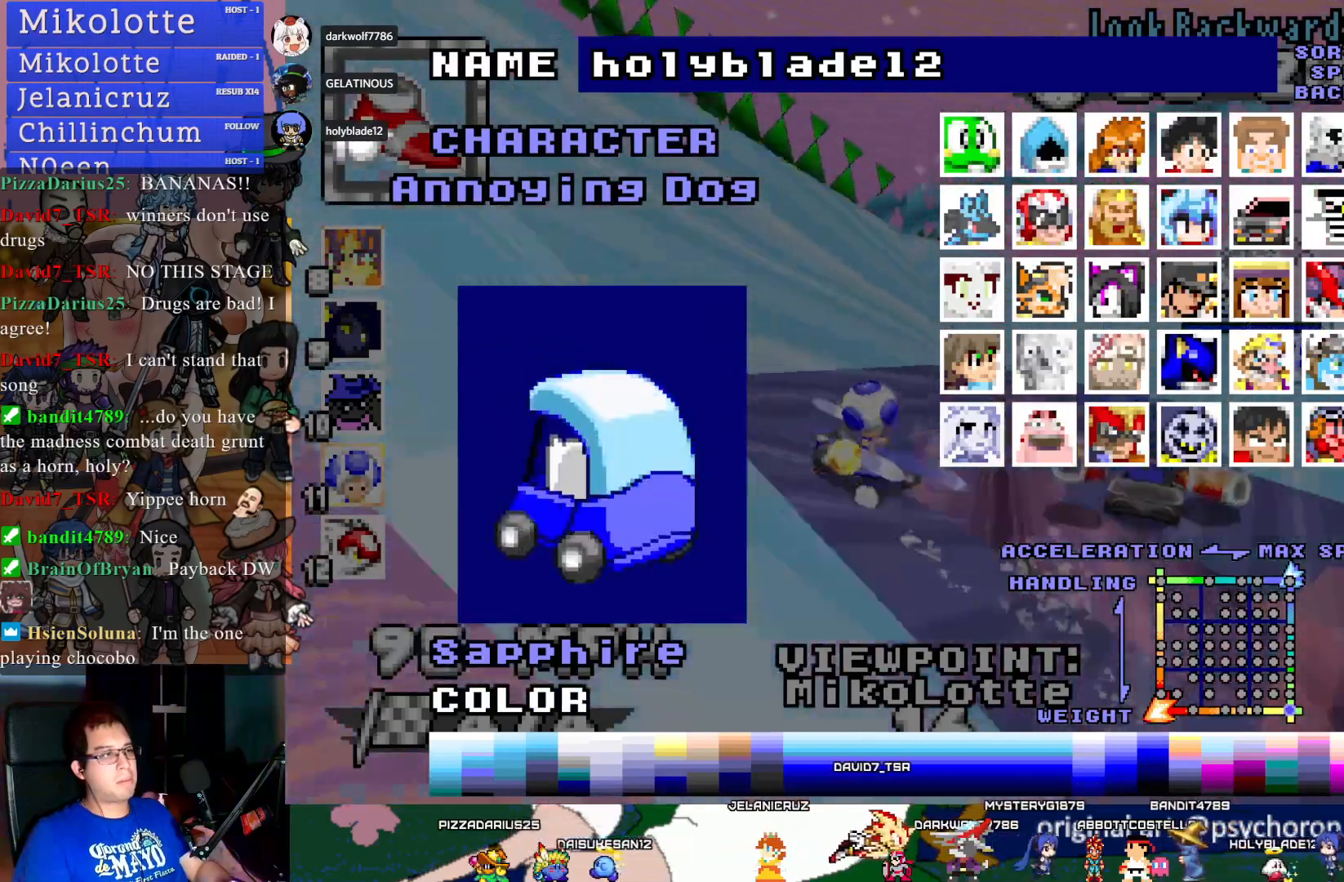
{"buttons": [], "left_stick": "center", "right_stick": "center", "events": []}
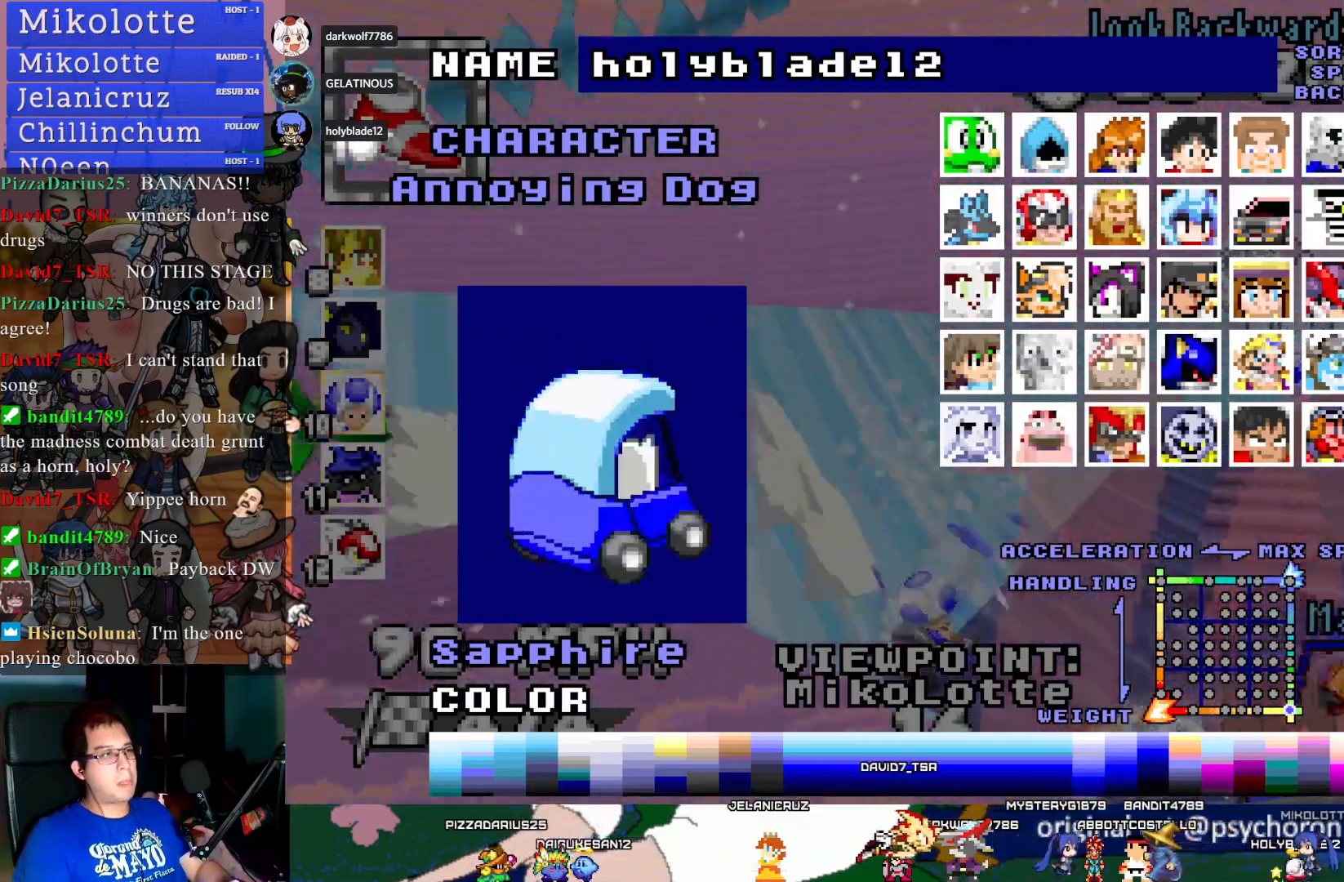
{"buttons": [], "left_stick": "center", "right_stick": "center", "events": []}
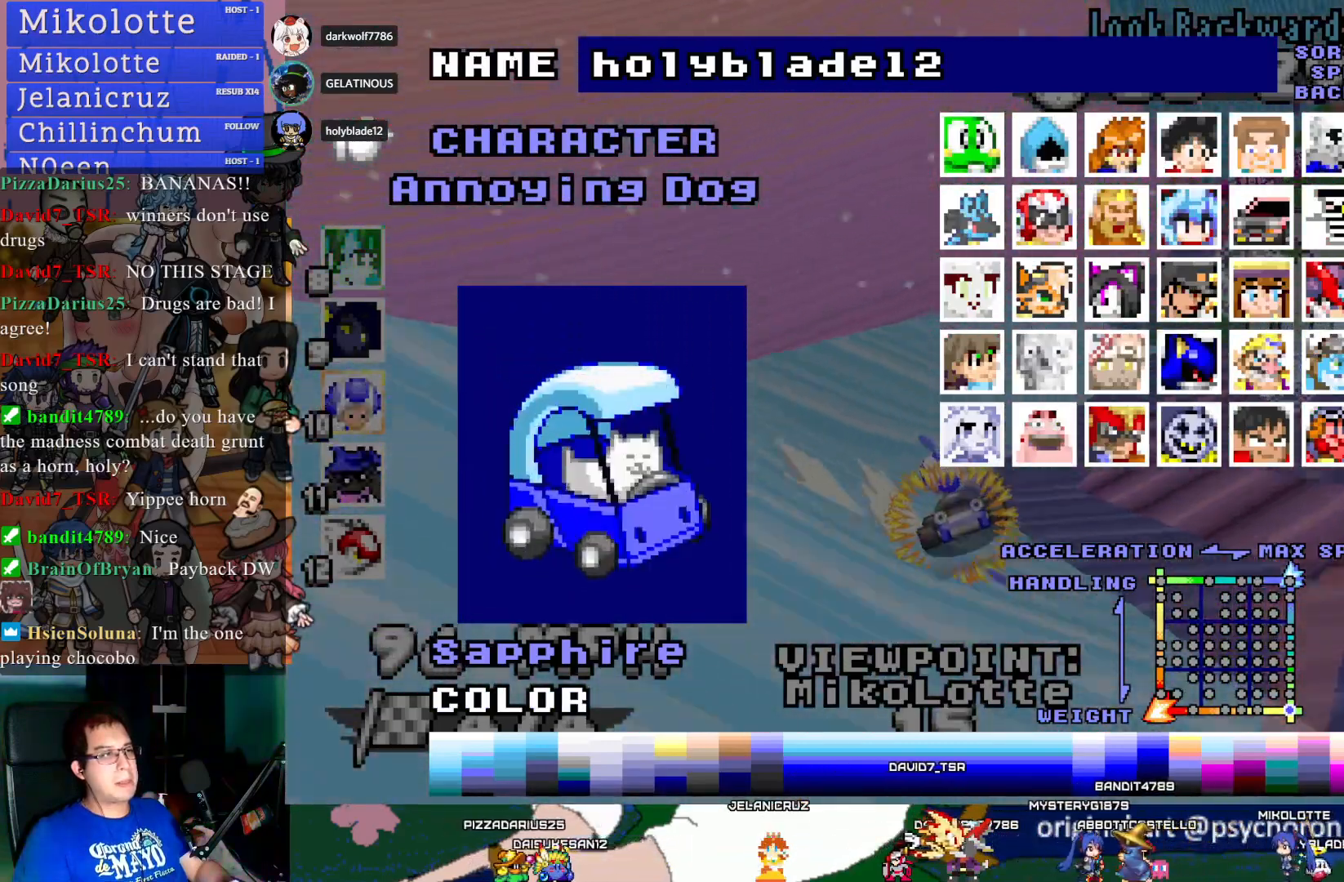
{"buttons": [], "left_stick": "center", "right_stick": "center", "events": []}
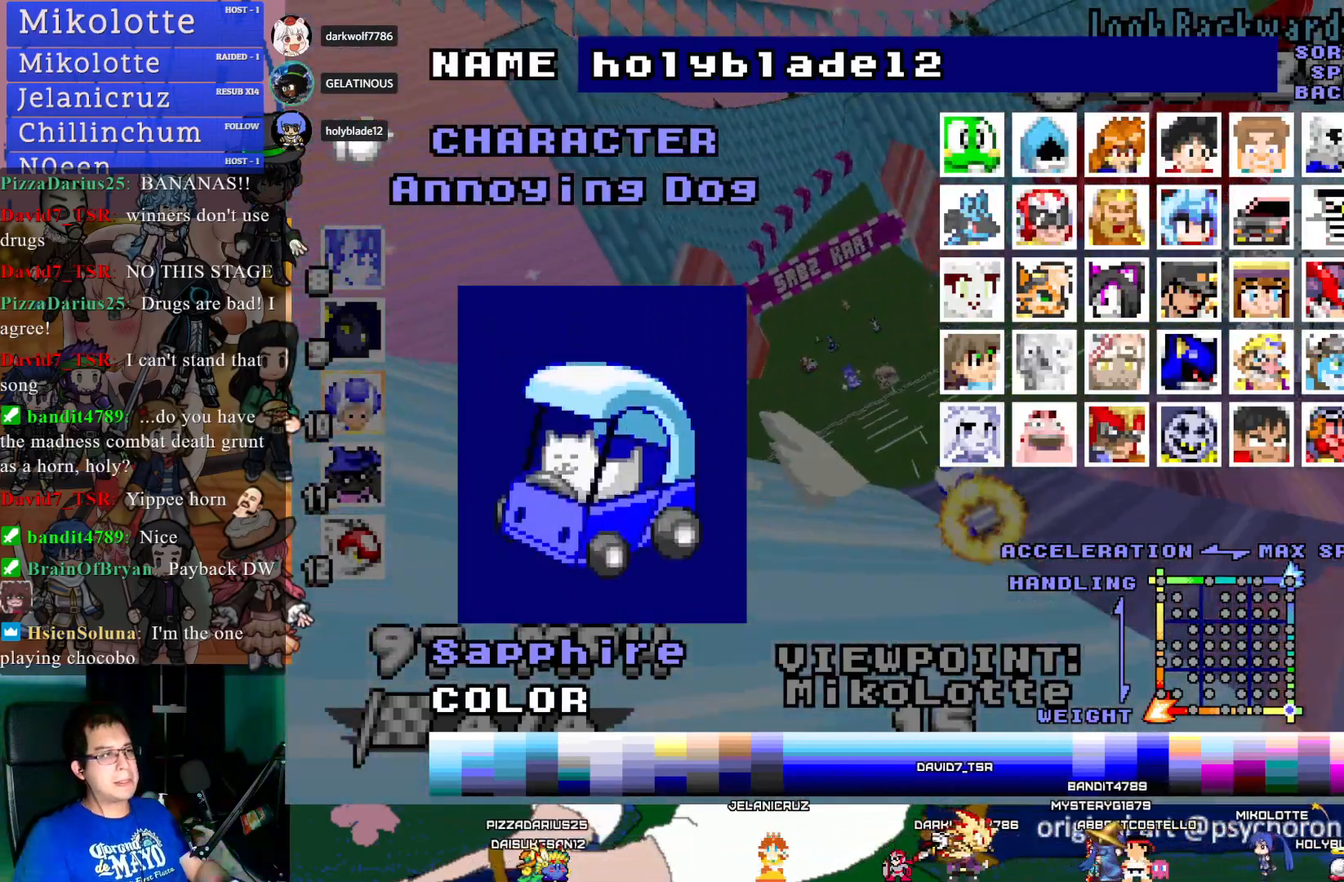
{"buttons": [], "left_stick": "center", "right_stick": "center", "events": []}
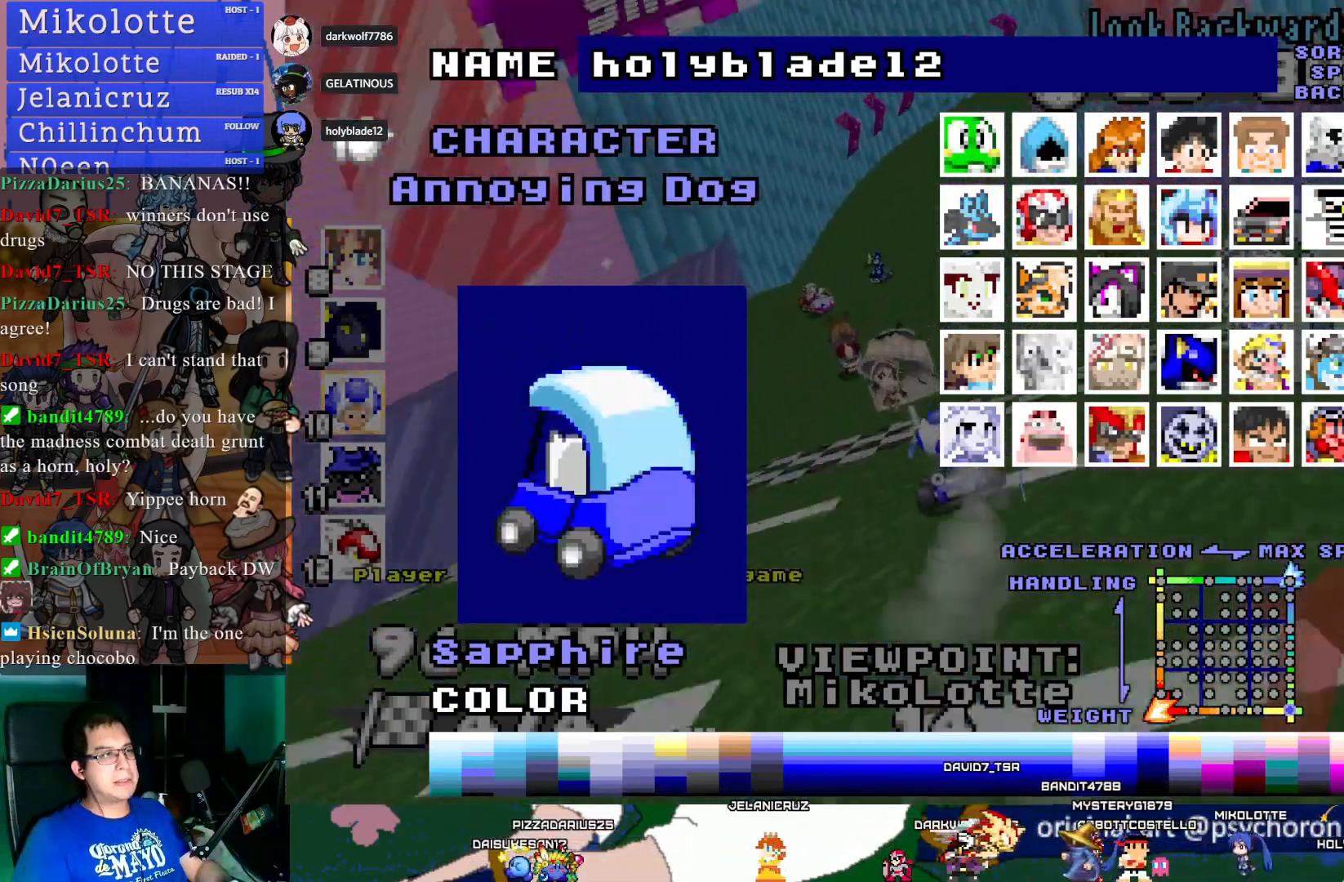
{"buttons": [], "left_stick": "center", "right_stick": "center", "events": []}
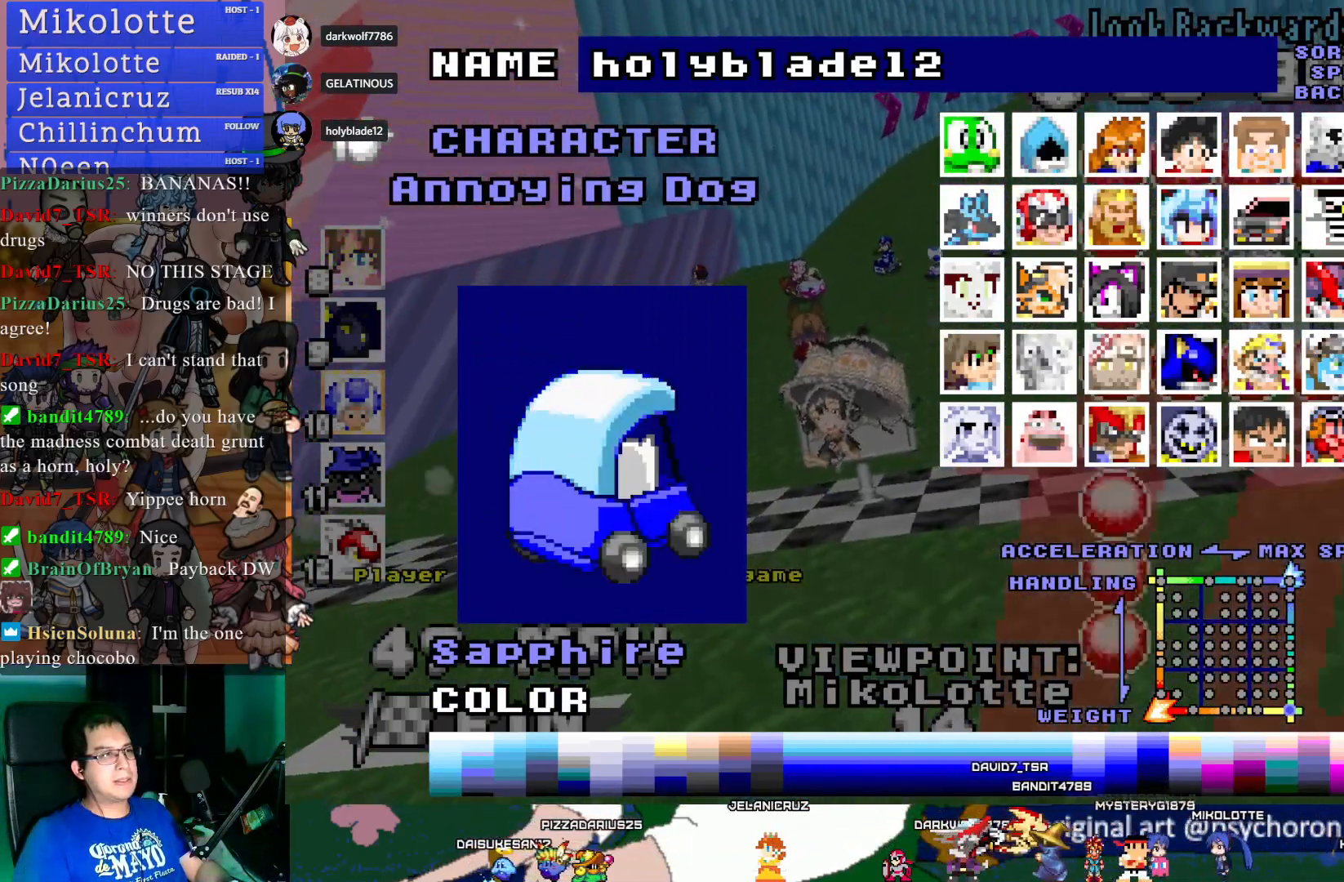
{"buttons": [], "left_stick": "center", "right_stick": "center", "events": [[333, "DPAD_LEFT", "down"], [433, "DPAD_LEFT", "up"]]}
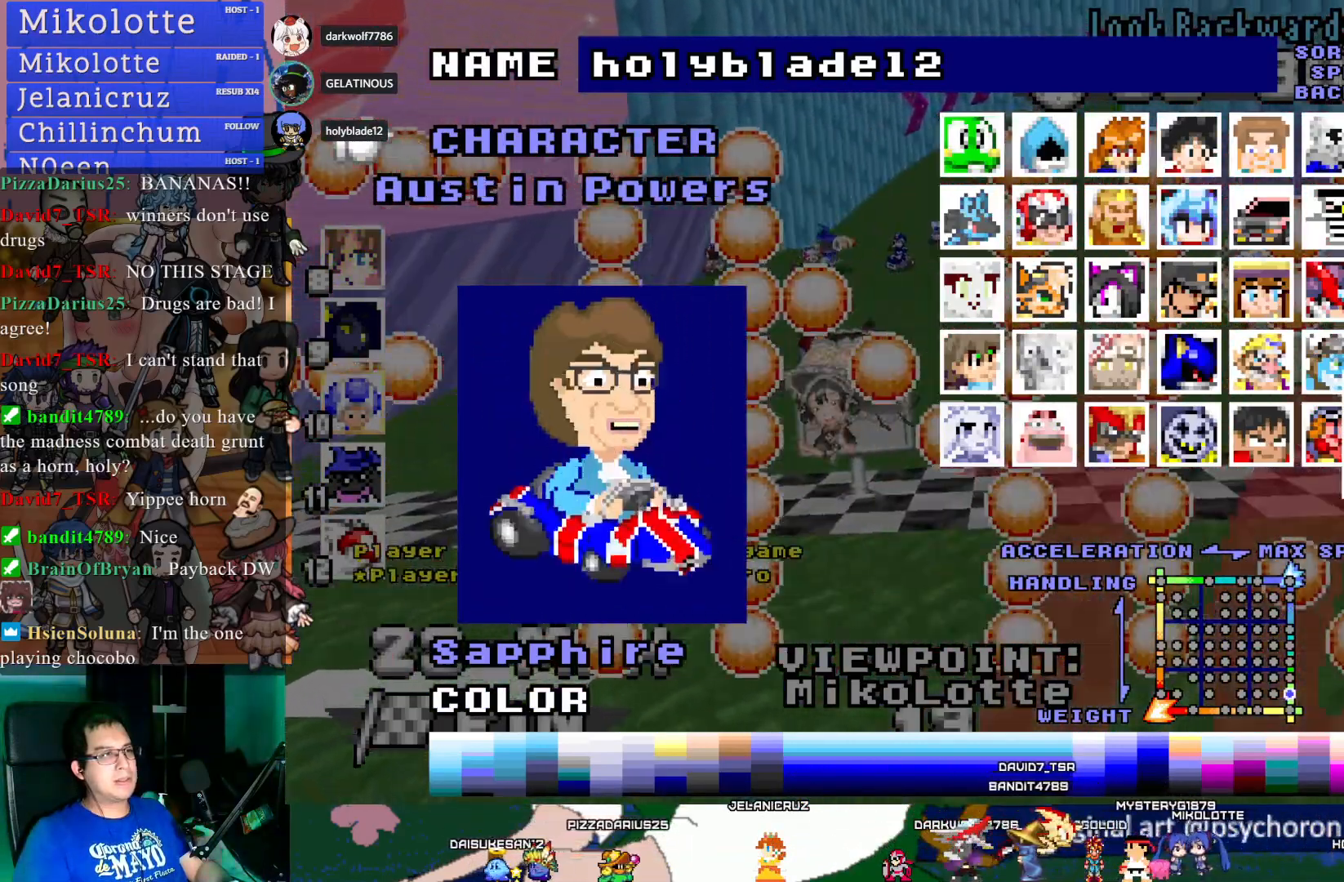
{"buttons": [], "left_stick": "center", "right_stick": "center", "events": [[17, "DPAD_LEFT", "down"], [117, "DPAD_LEFT", "up"], [183, "DPAD_LEFT", "down"], [300, "DPAD_LEFT", "up"], [383, "DPAD_LEFT", "down"], [500, "DPAD_LEFT", "up"]]}
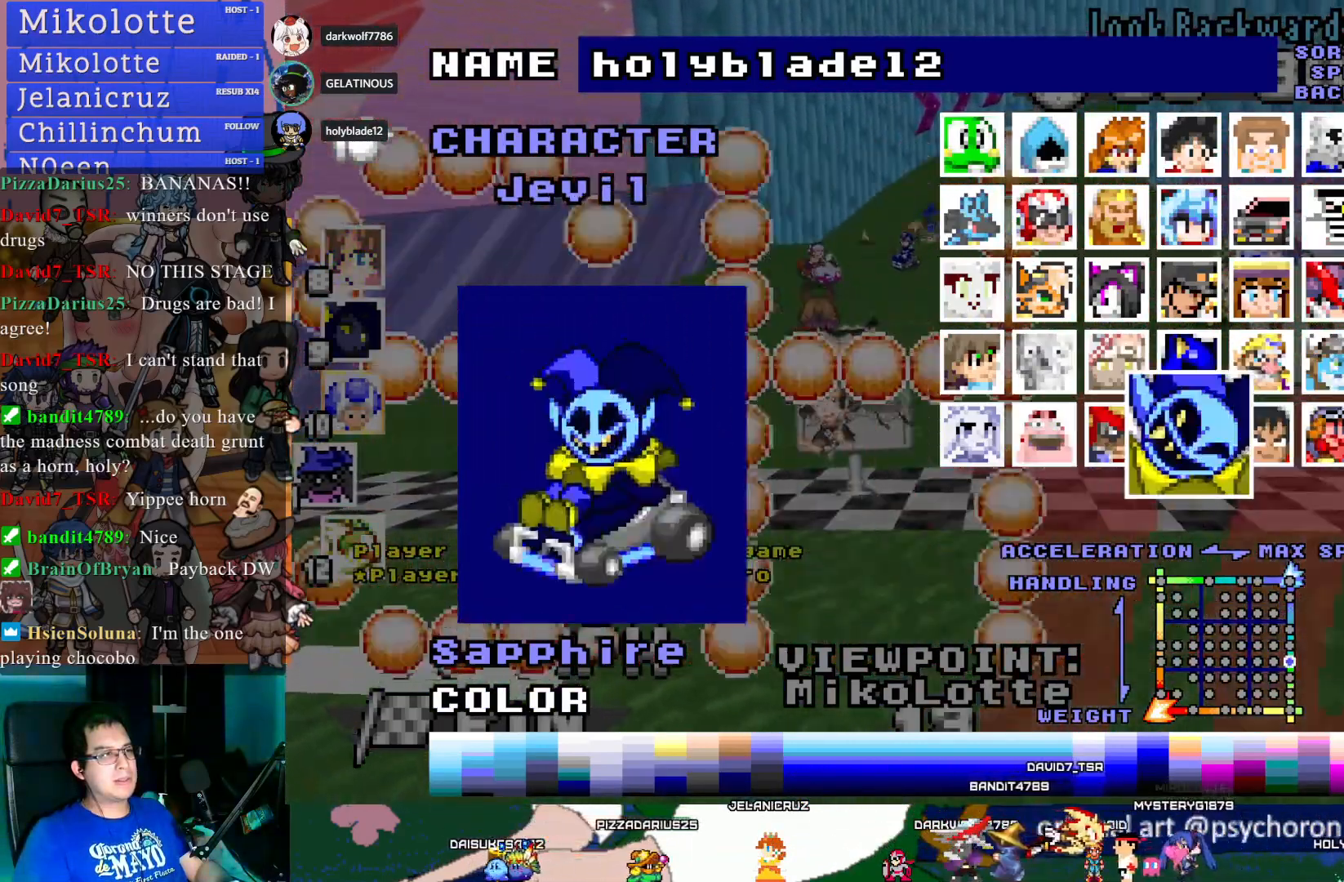
{"buttons": [], "left_stick": "center", "right_stick": "center", "events": [[67, "DPAD_LEFT", "down"], [183, "DPAD_LEFT", "up"], [267, "DPAD_LEFT", "down"], [367, "DPAD_LEFT", "up"]]}
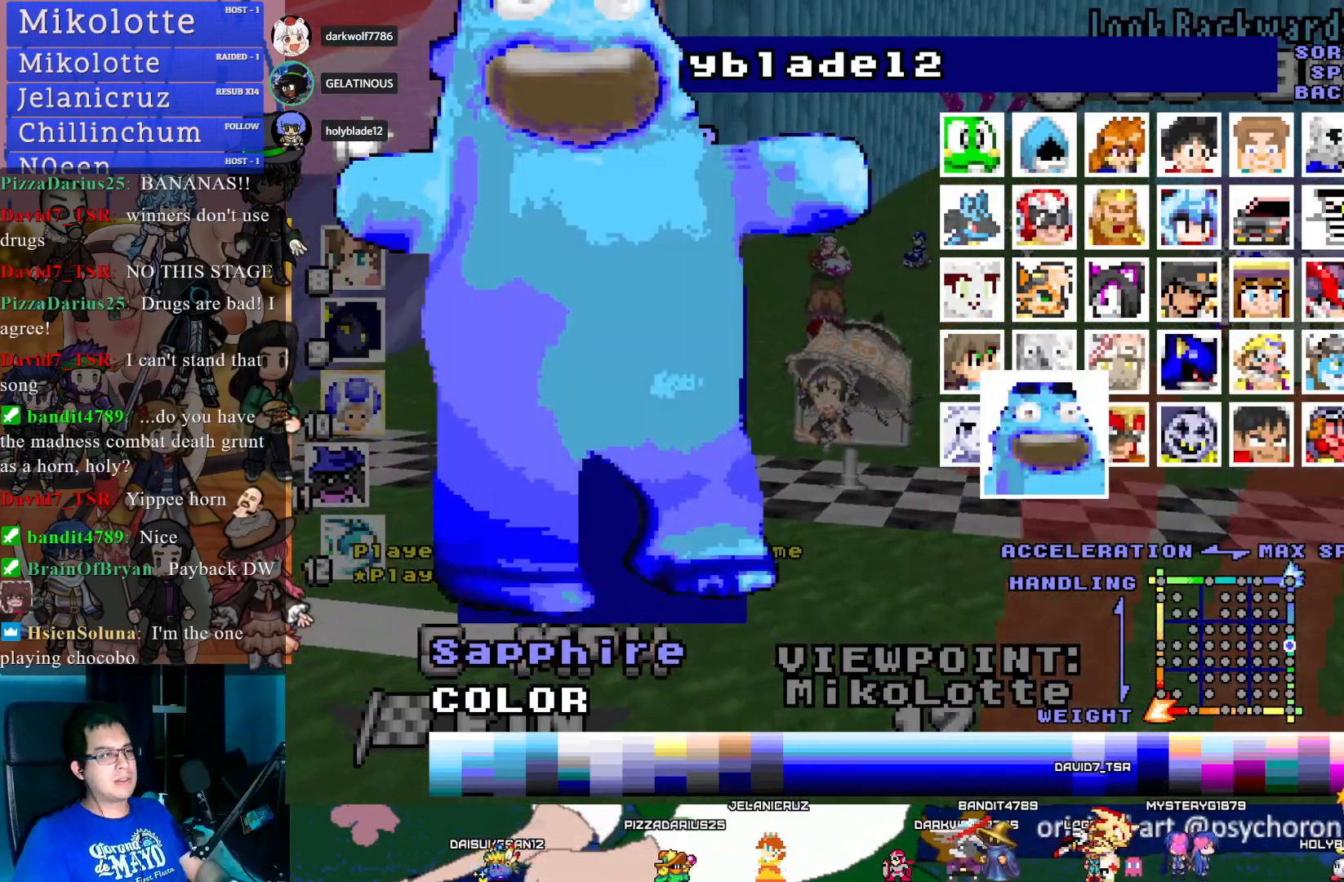
{"buttons": [], "left_stick": "center", "right_stick": "center", "events": [[133, "DPAD_UP", "down"], [217, "DPAD_UP", "up"]]}
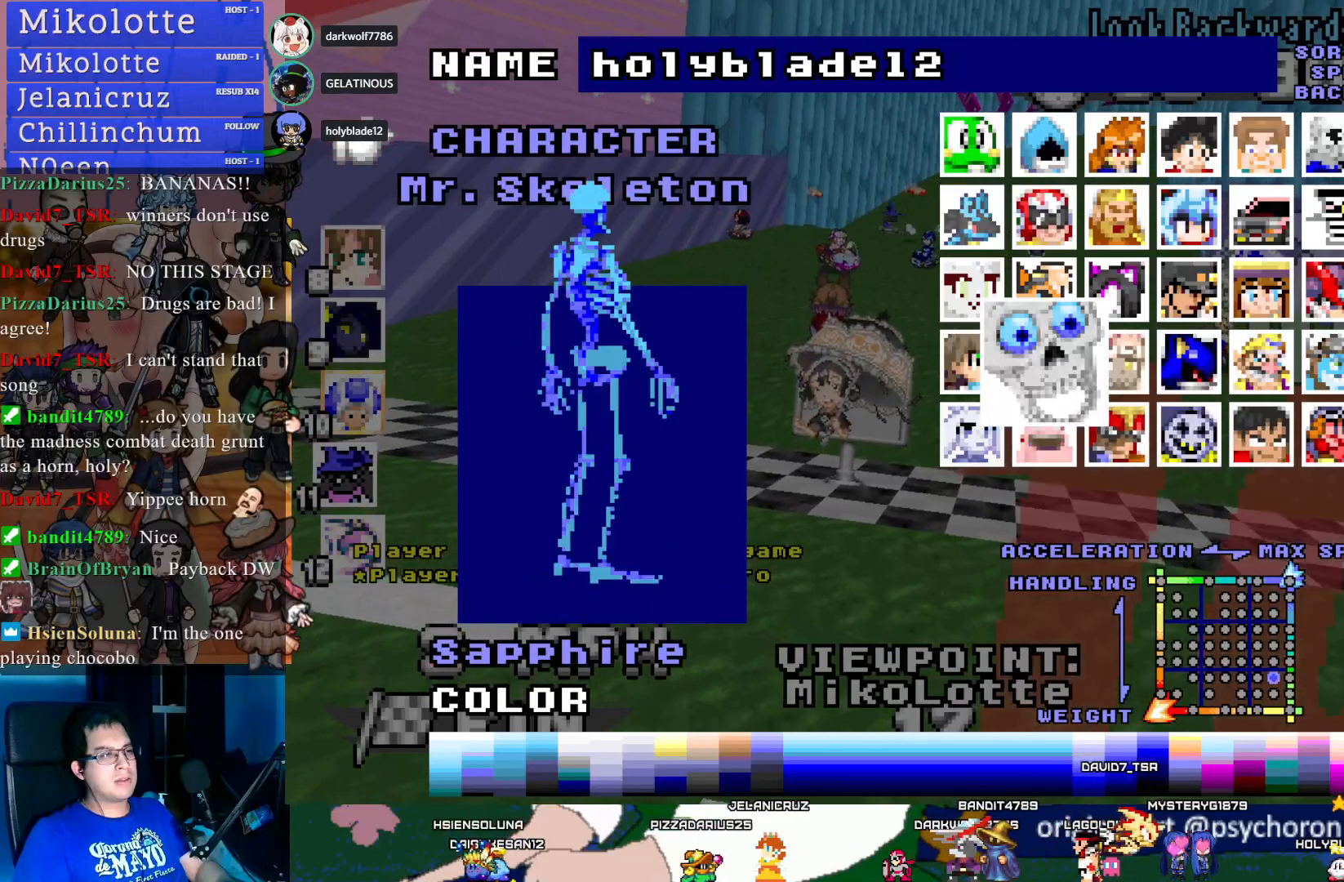
{"buttons": [], "left_stick": "center", "right_stick": "center", "events": []}
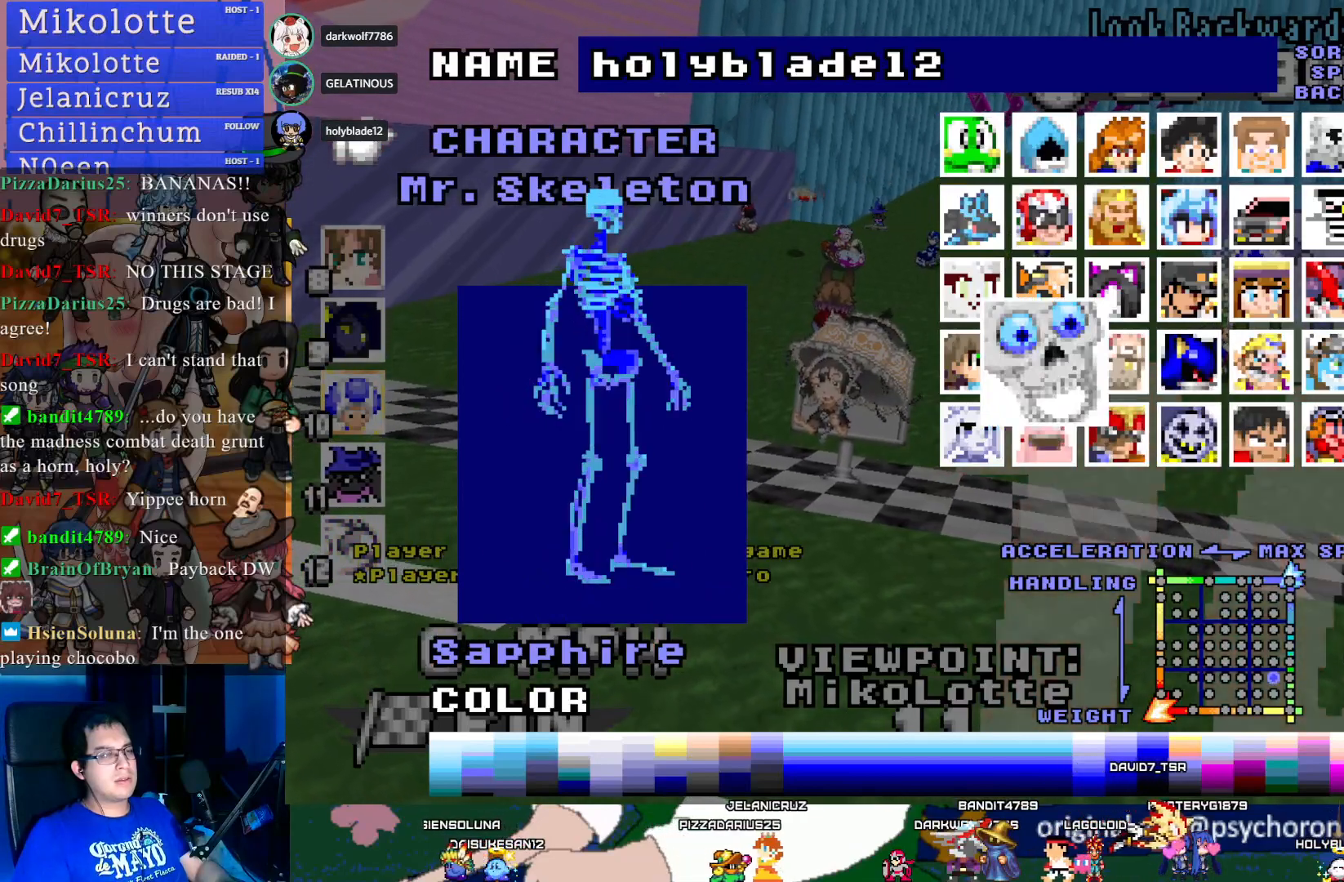
{"buttons": [], "left_stick": "center", "right_stick": "center", "events": [[17, "DPAD_UP", "down"], [67, "DPAD_UP", "up"], [167, "DPAD_UP", "down"], [300, "DPAD_UP", "up"], [367, "DPAD_UP", "down"], [483, "DPAD_UP", "up"]]}
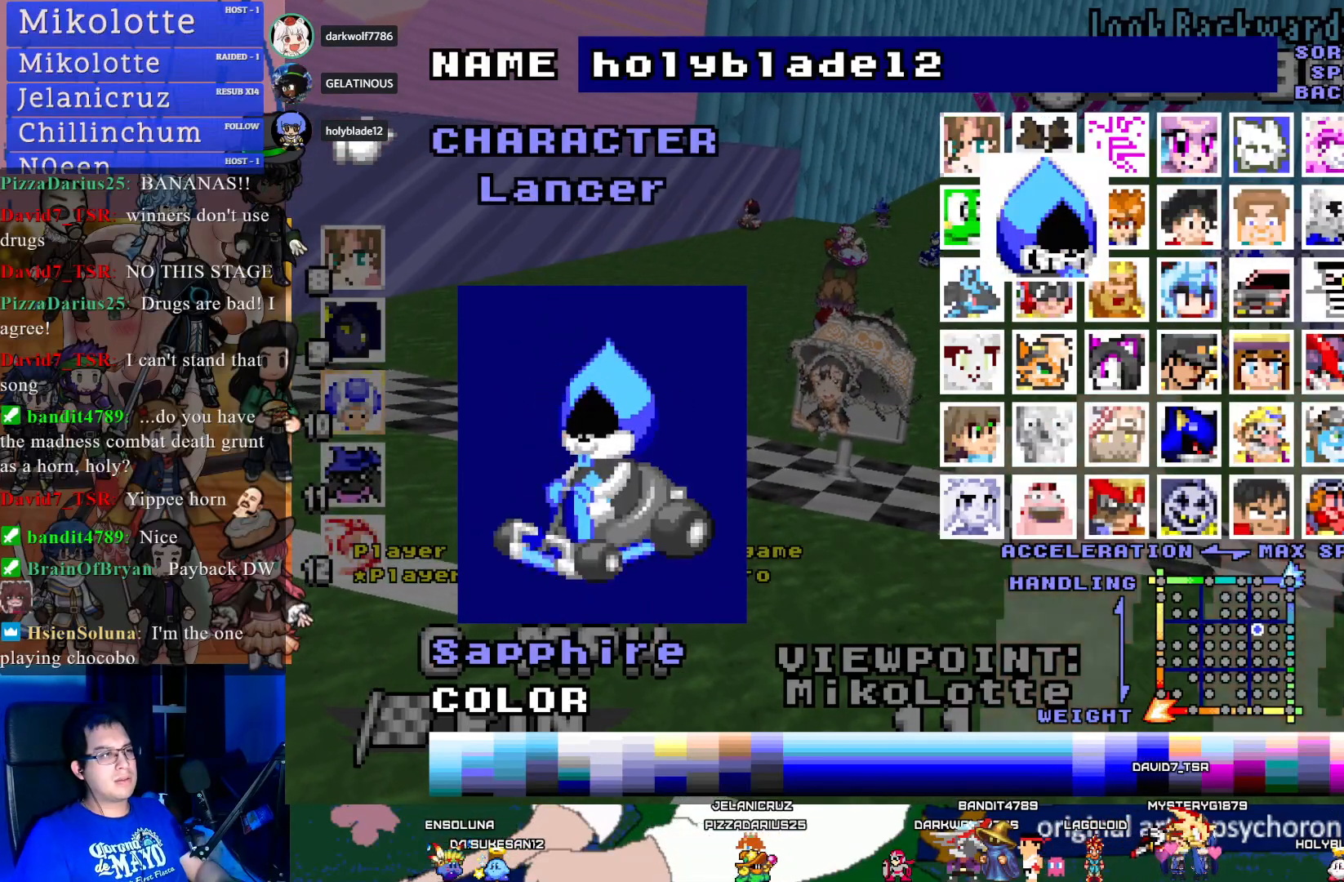
{"buttons": ["DPAD_UP"], "left_stick": "center", "right_stick": "center", "events": [[117, "DPAD_UP", "down"], [217, "DPAD_UP", "up"], [500, "DPAD_UP", "down"]]}
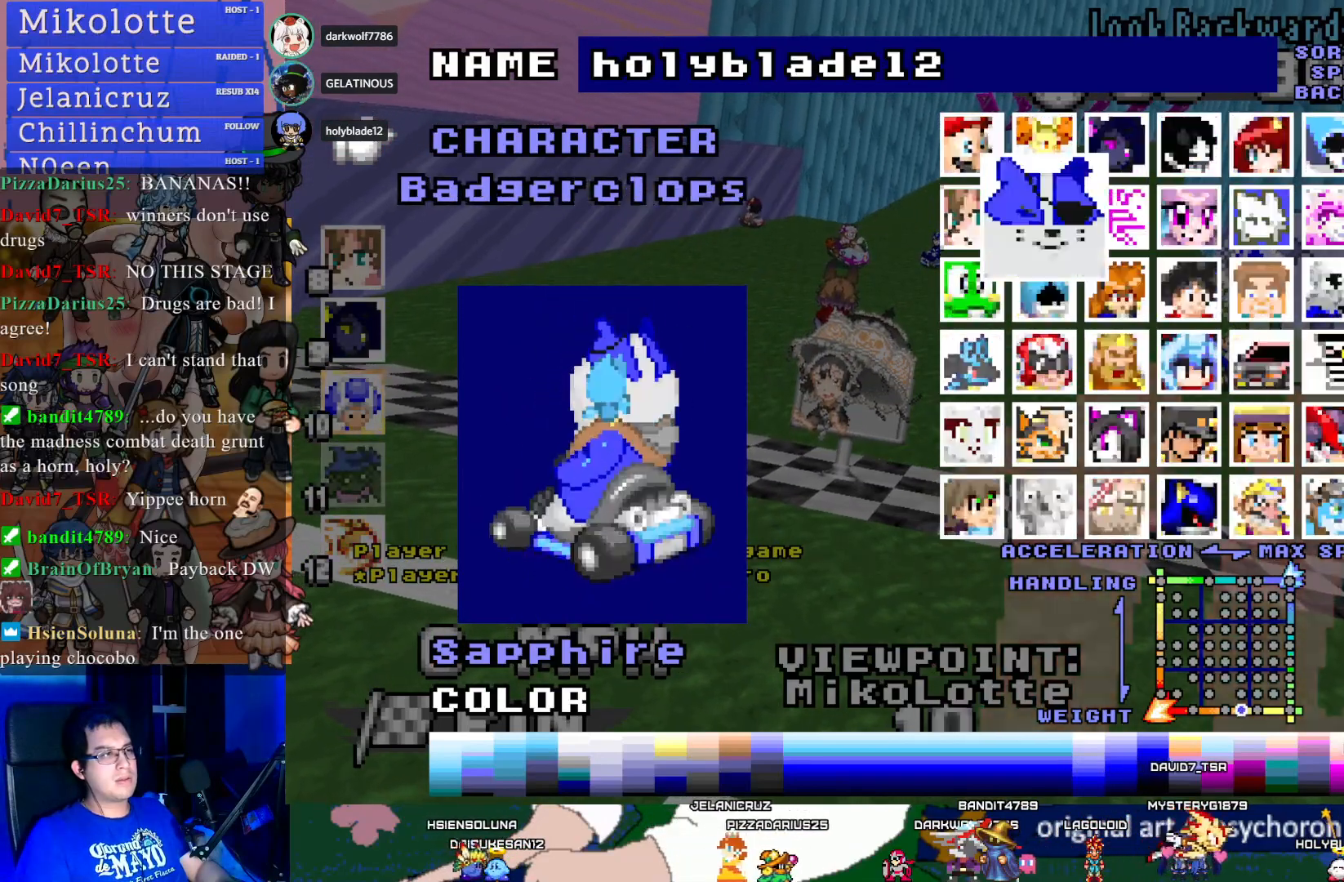
{"buttons": [], "left_stick": "center", "right_stick": "center", "events": [[133, "DPAD_UP", "up"]]}
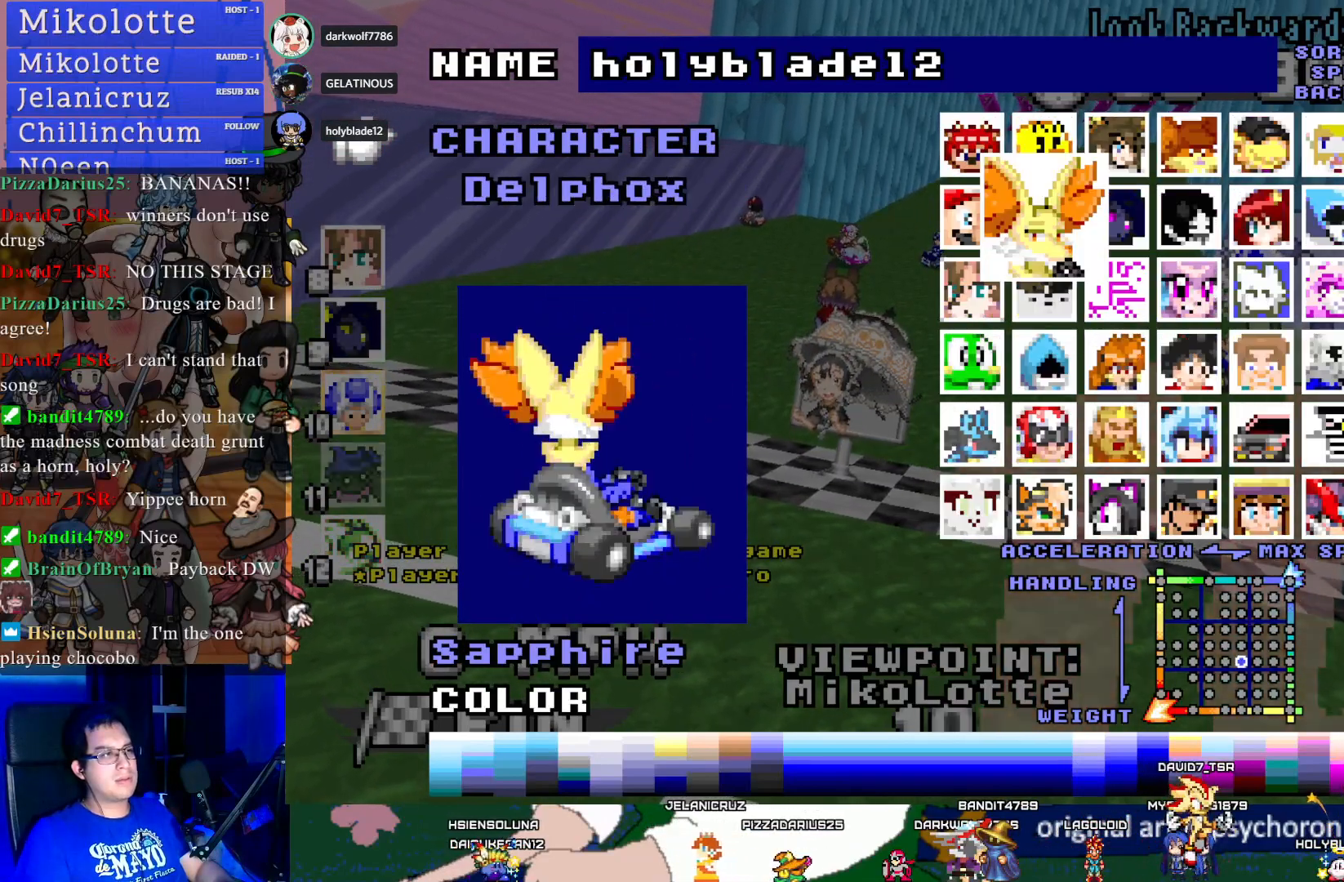
{"buttons": [], "left_stick": "center", "right_stick": "center", "events": []}
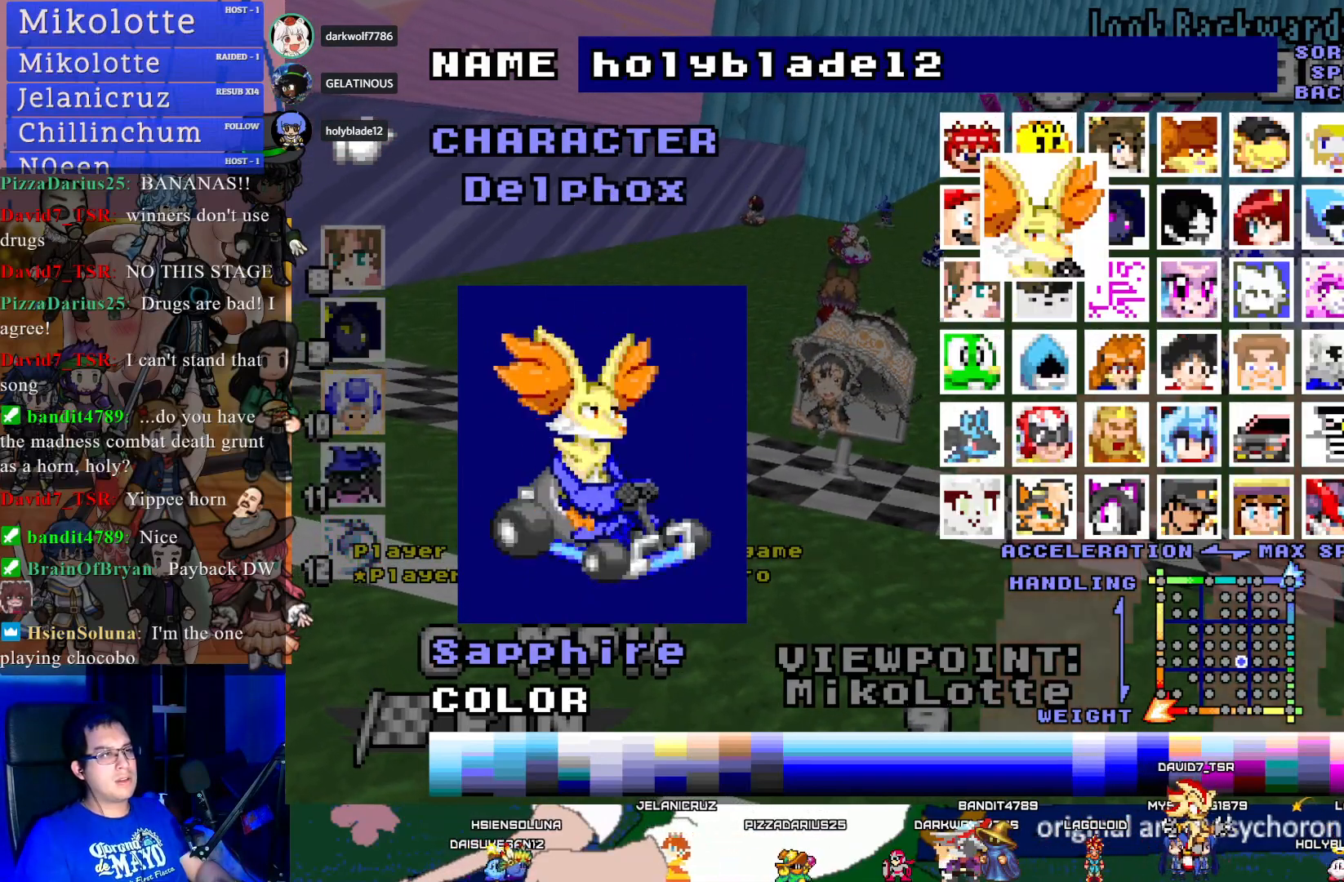
{"buttons": ["DPAD_LEFT"], "left_stick": "center", "right_stick": "center", "events": [[433, "DPAD_LEFT", "down"]]}
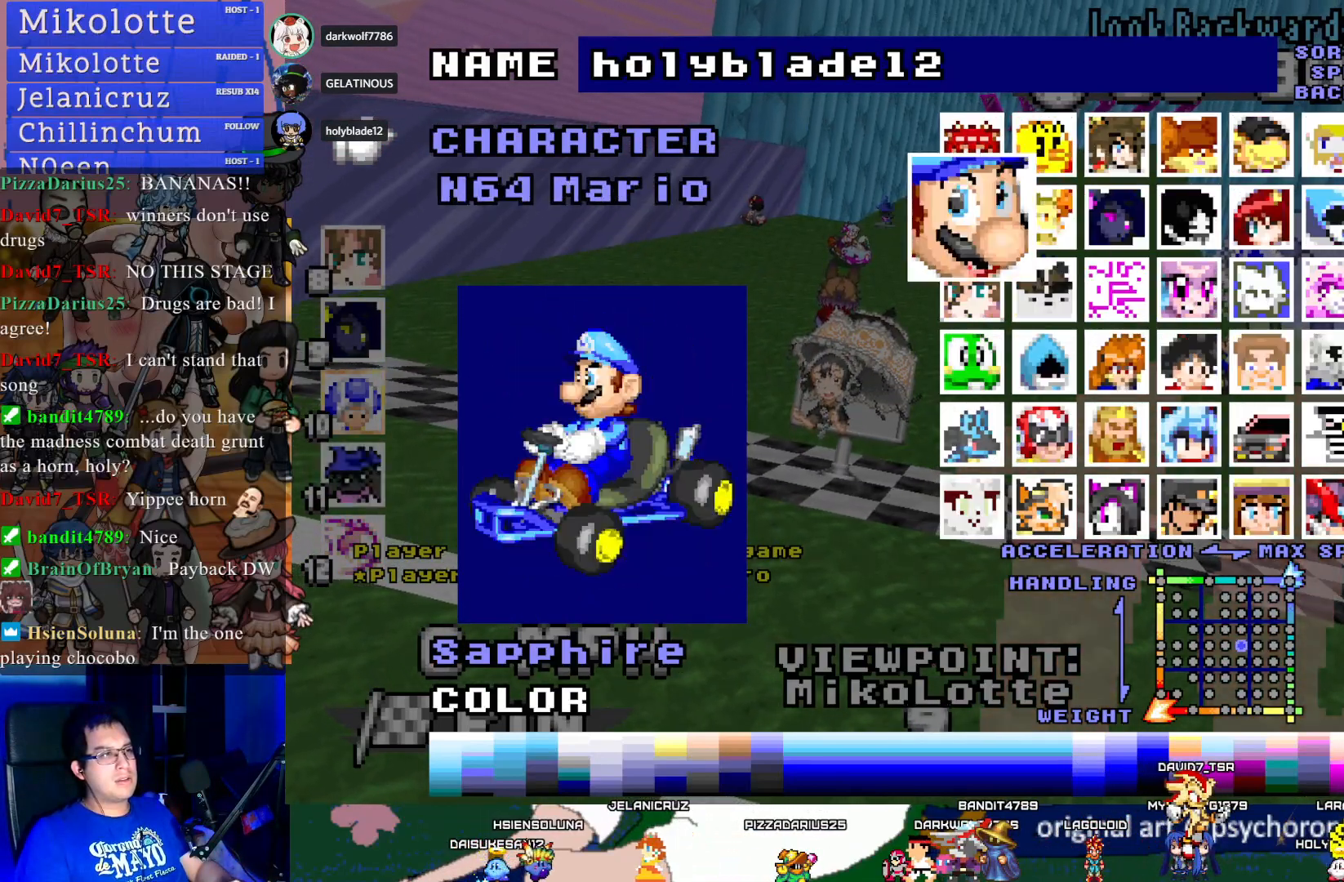
{"buttons": [], "left_stick": "center", "right_stick": "center", "events": [[50, "DPAD_LEFT", "up"]]}